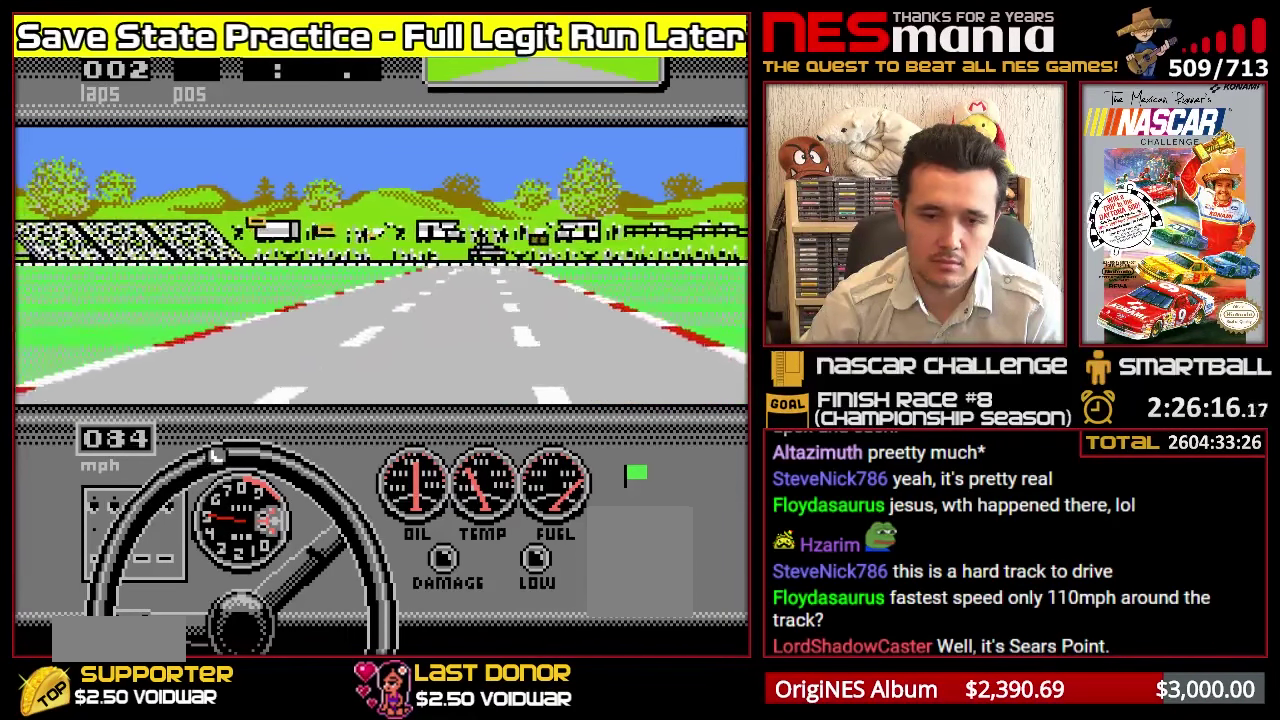
Gameplay with a controller (Nintendo layout); each line is a JSON object with the inputs held at the frame after it. "events" lists button and stick changes between this image and that frame as [ms after this image, input, new state], when the widget could be followed in between. Not read: L3 R3 left_stick.
{"buttons": ["A"], "events": [[283, "DPAD_RIGHT", "down"], [283, "R1", "up"], [283, "R2", "up"], [417, "DPAD_RIGHT", "up"]]}
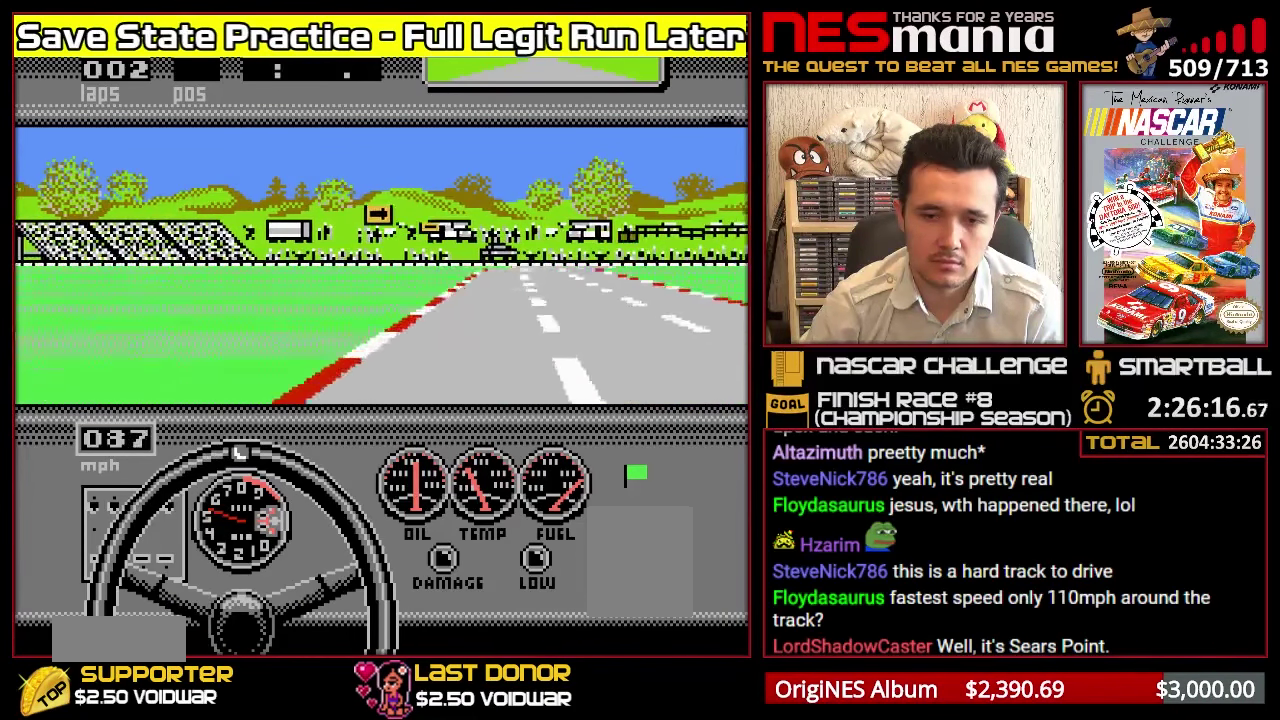
{"buttons": ["A"], "events": []}
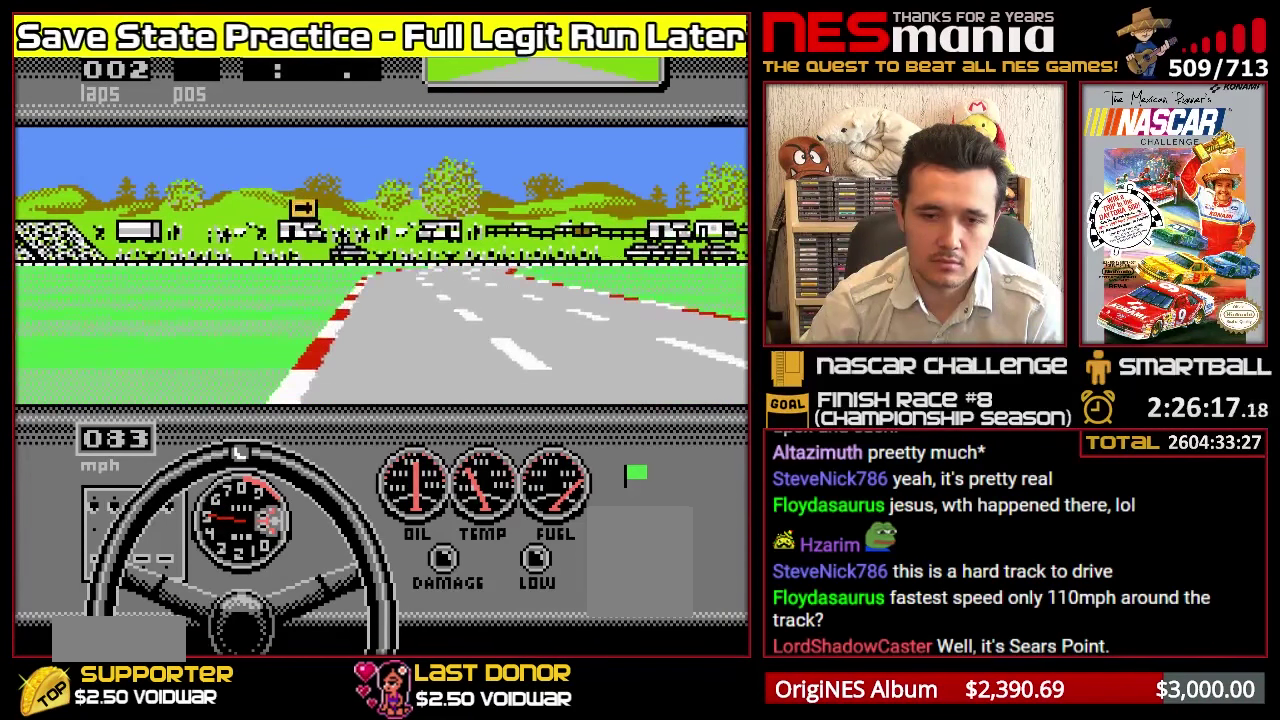
{"buttons": ["A"], "events": []}
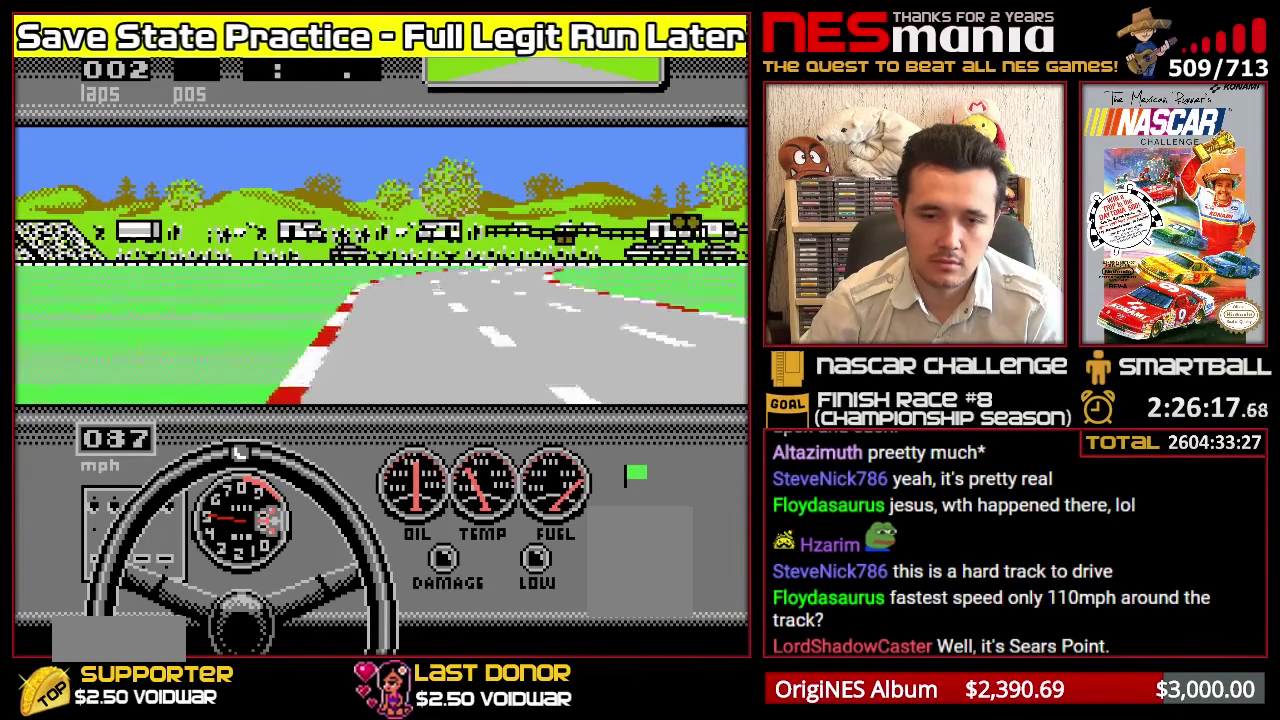
{"buttons": ["A"], "events": []}
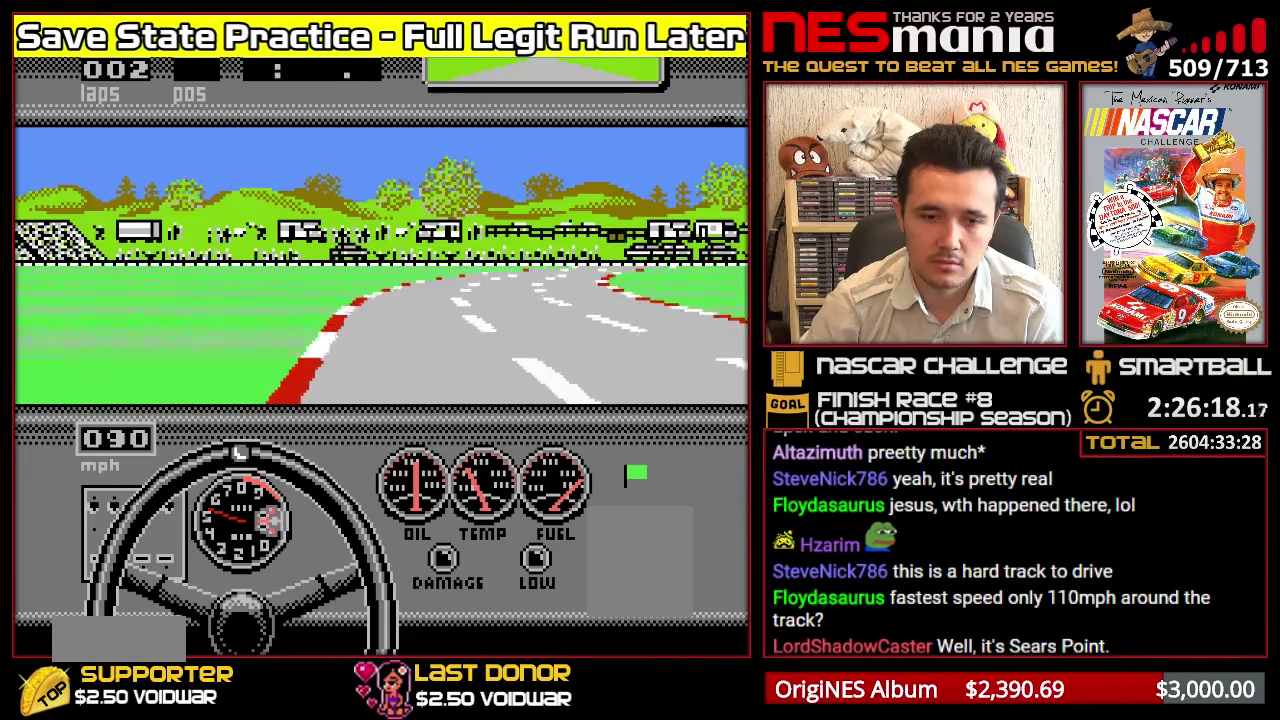
{"buttons": ["A"], "events": []}
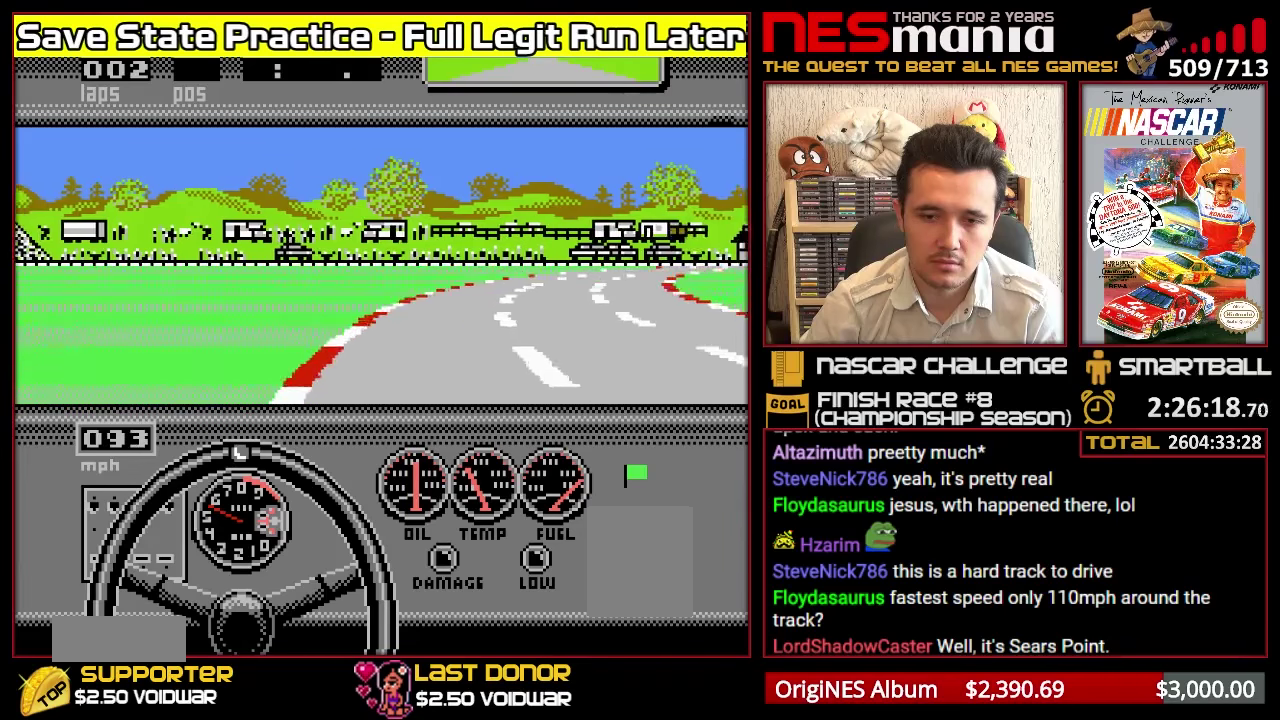
{"buttons": ["A"], "events": [[267, "DPAD_RIGHT", "down"], [450, "DPAD_RIGHT", "up"]]}
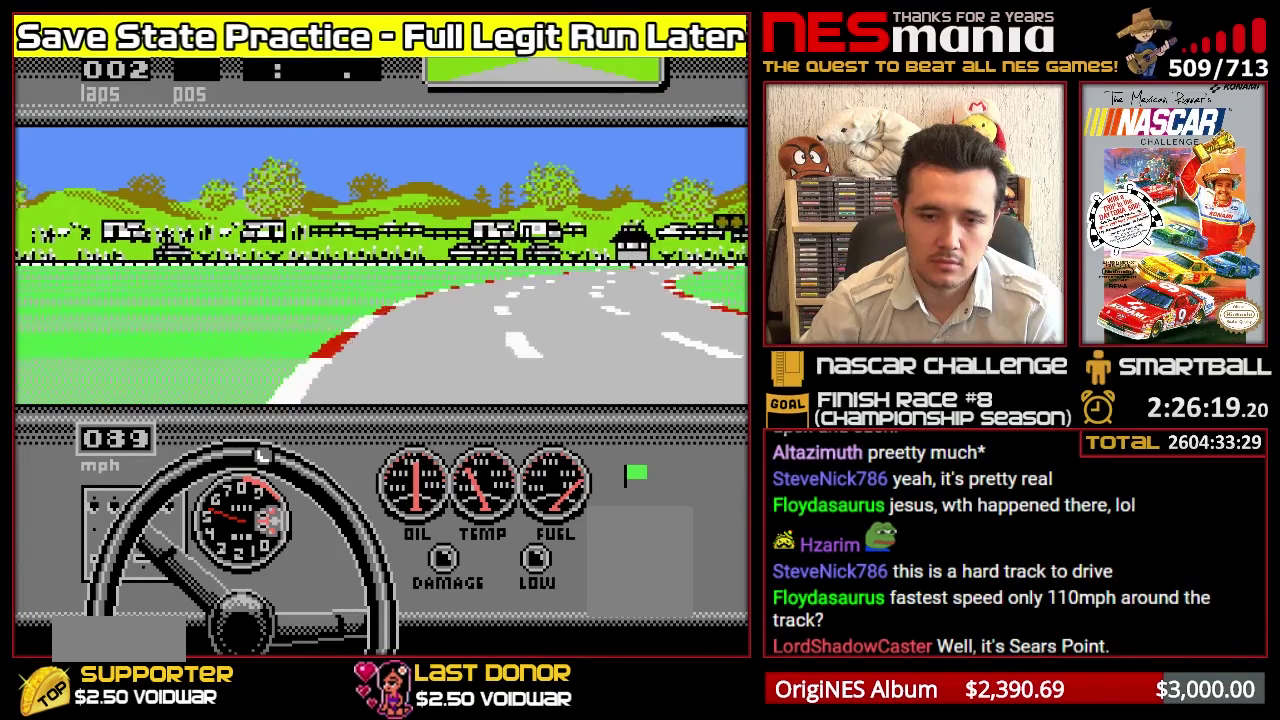
{"buttons": ["A"], "events": [[217, "DPAD_RIGHT", "down"], [367, "DPAD_RIGHT", "up"]]}
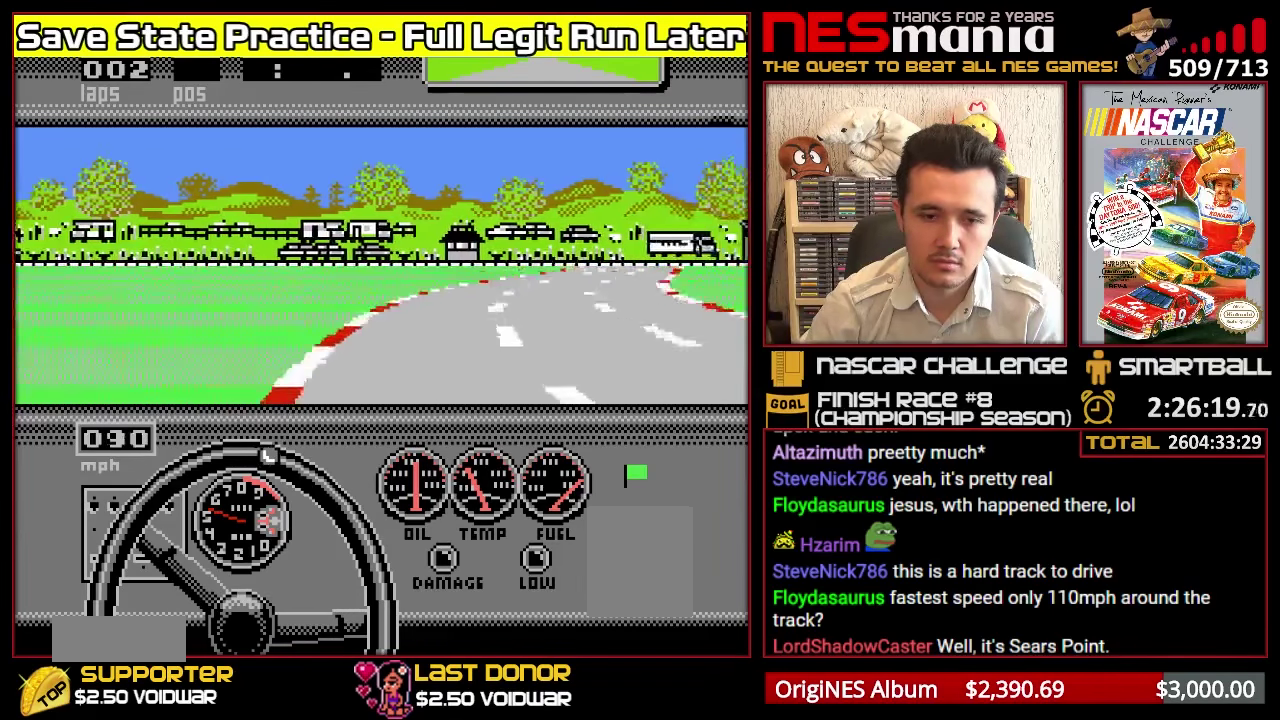
{"buttons": ["A"], "events": [[300, "DPAD_RIGHT", "down"], [450, "DPAD_RIGHT", "up"]]}
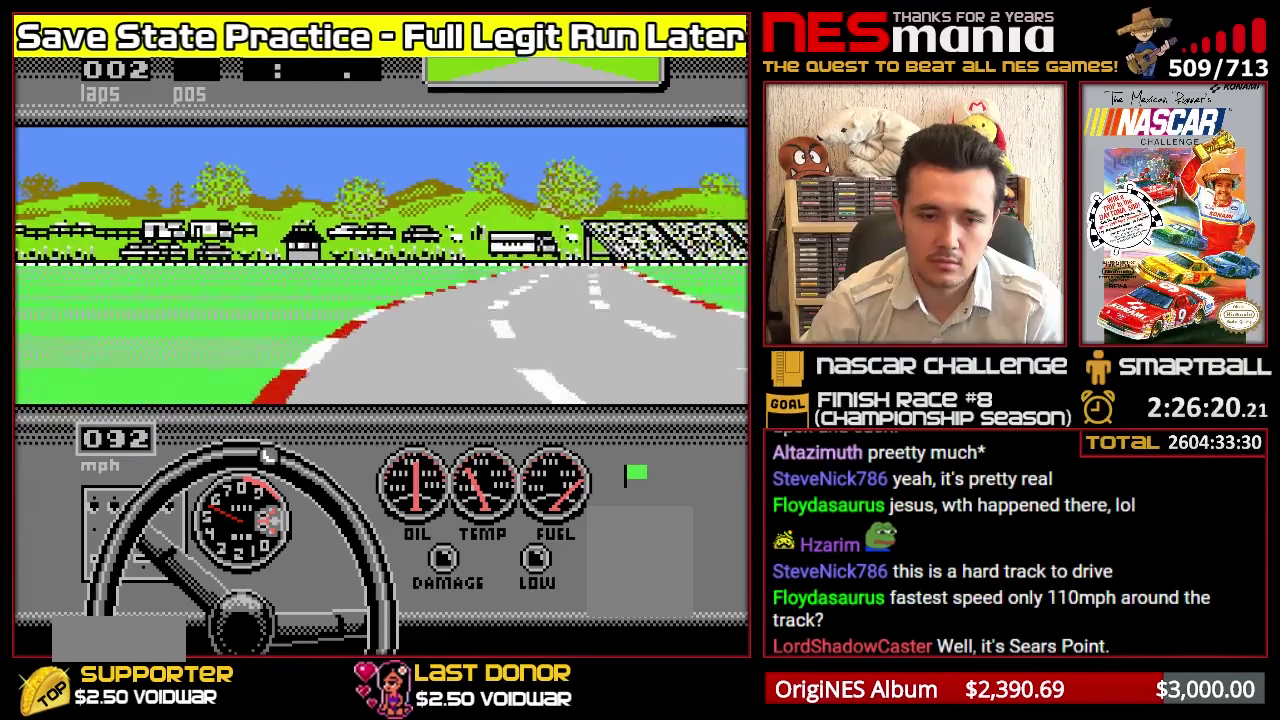
{"buttons": ["A"], "events": [[183, "DPAD_RIGHT", "down"], [283, "DPAD_RIGHT", "up"]]}
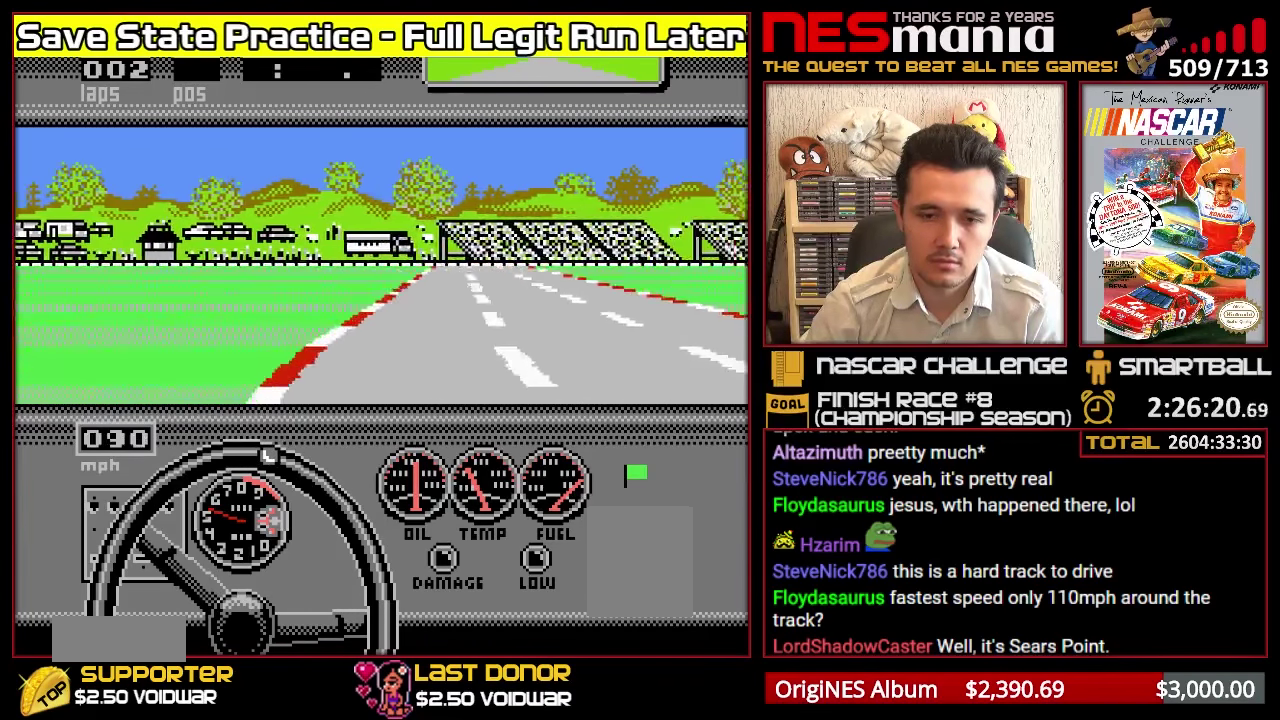
{"buttons": ["A"], "events": []}
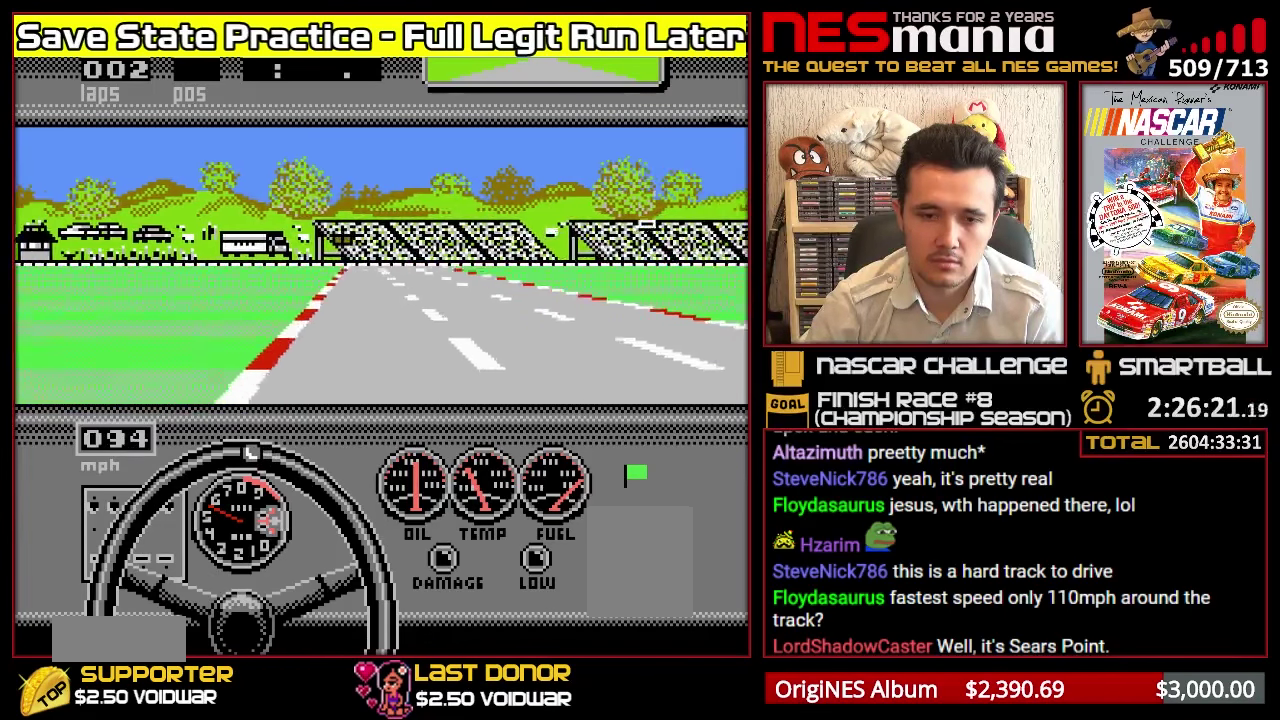
{"buttons": ["A"], "events": []}
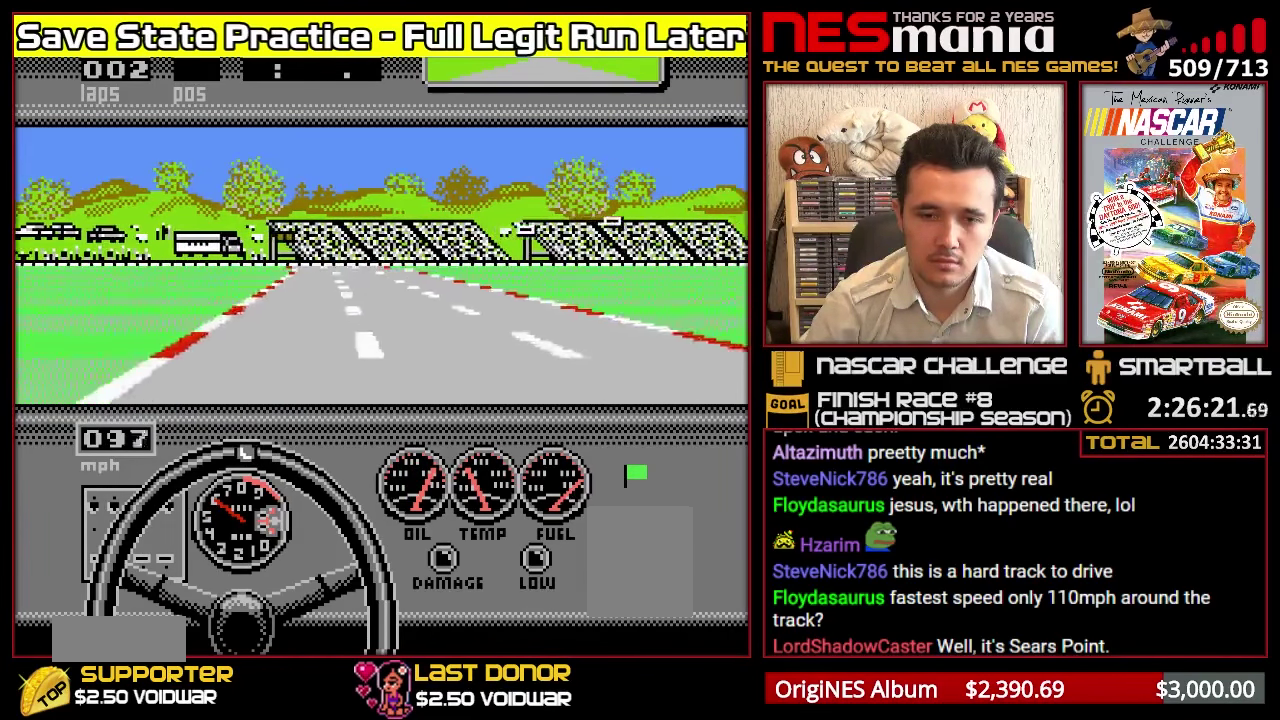
{"buttons": ["A"], "events": []}
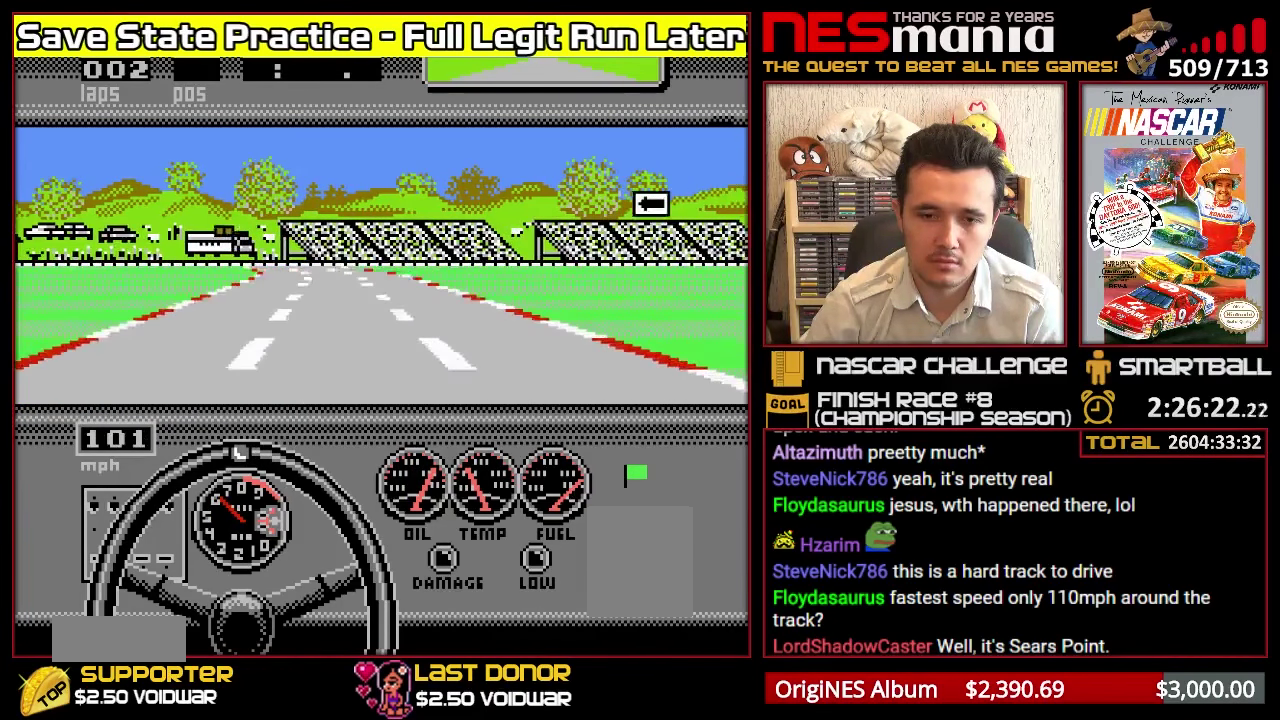
{"buttons": ["A"], "events": [[350, "DPAD_RIGHT", "down"], [433, "DPAD_RIGHT", "up"]]}
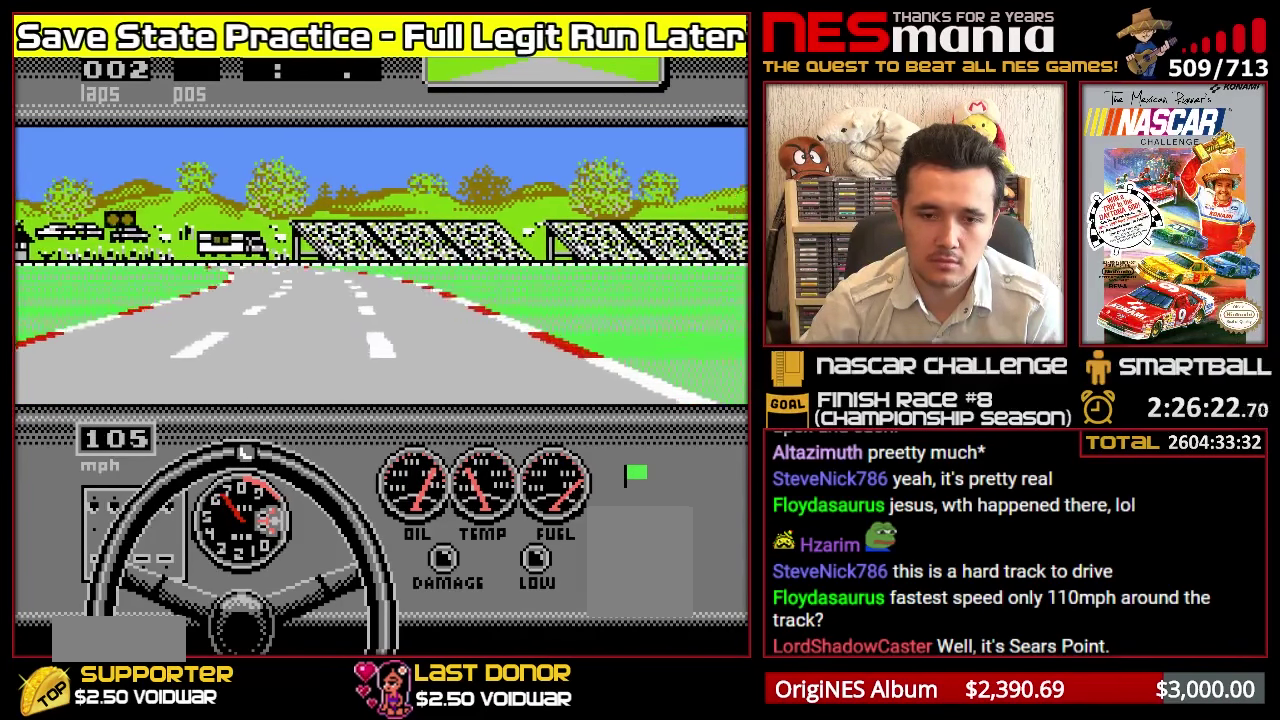
{"buttons": ["A"], "events": []}
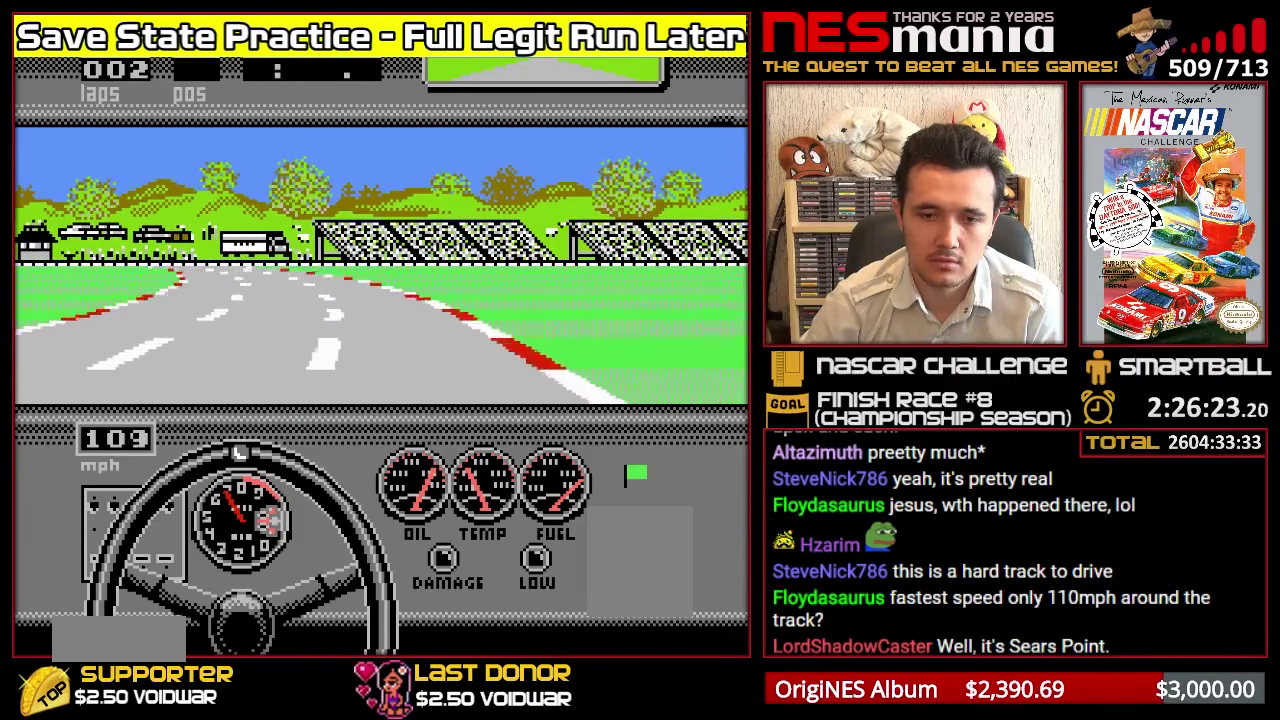
{"buttons": ["A"], "events": []}
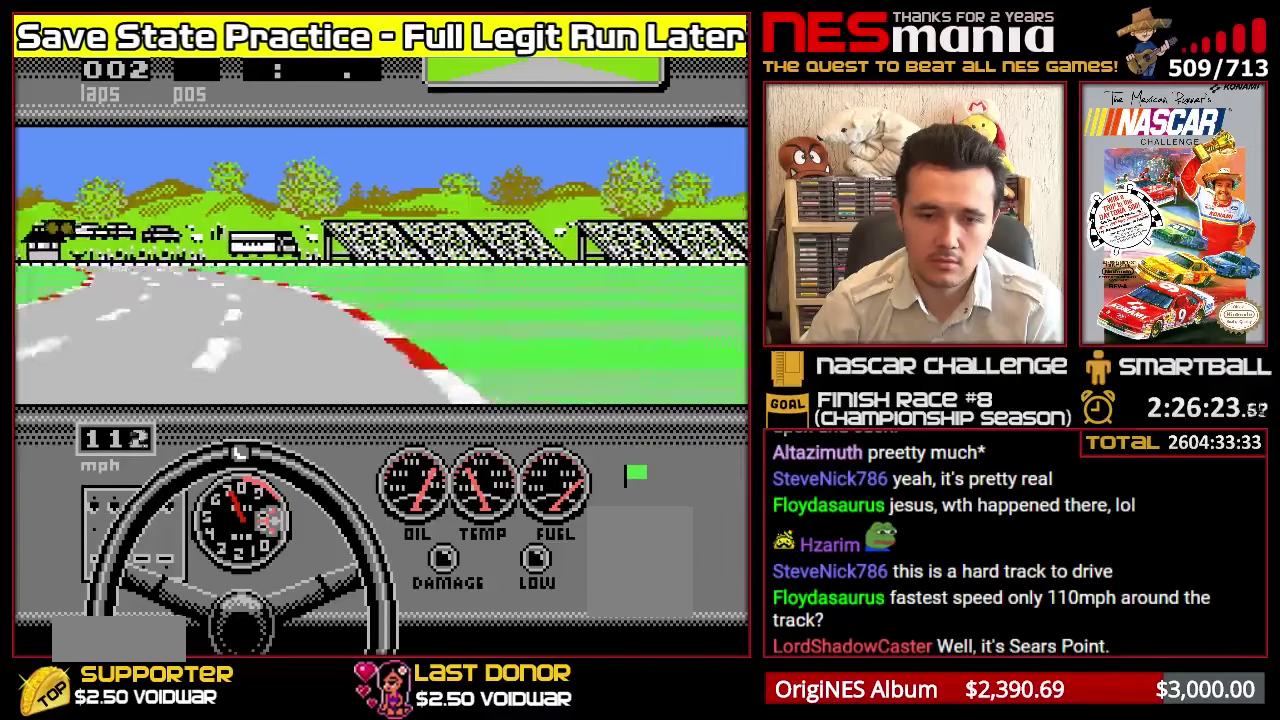
{"buttons": ["A"], "events": [[266, "DPAD_LEFT", "down"], [383, "DPAD_LEFT", "up"]]}
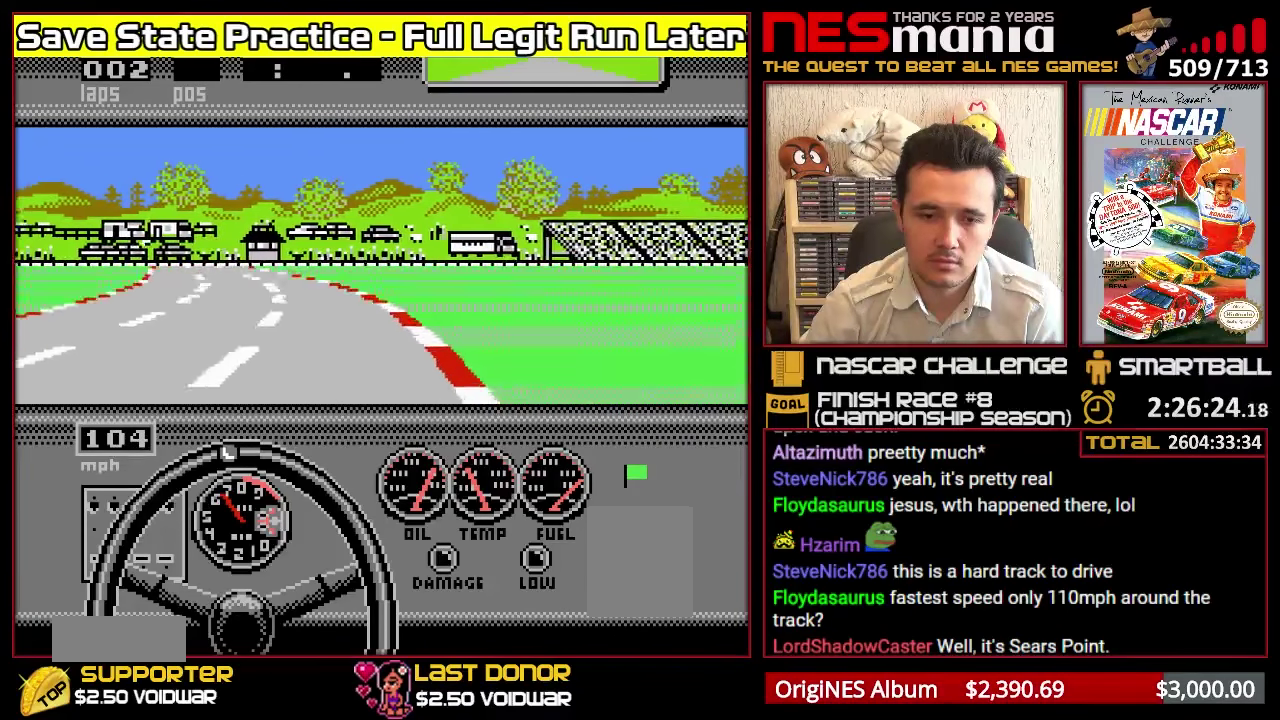
{"buttons": ["A"], "events": []}
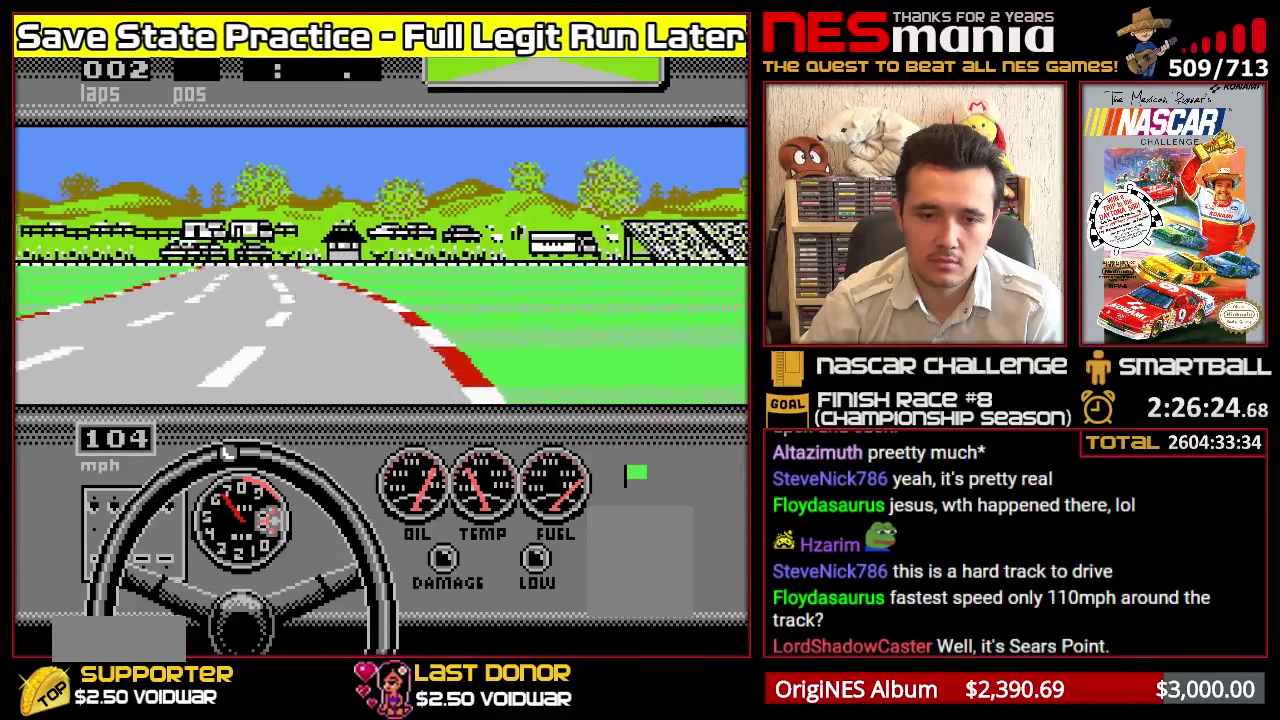
{"buttons": ["A"], "events": []}
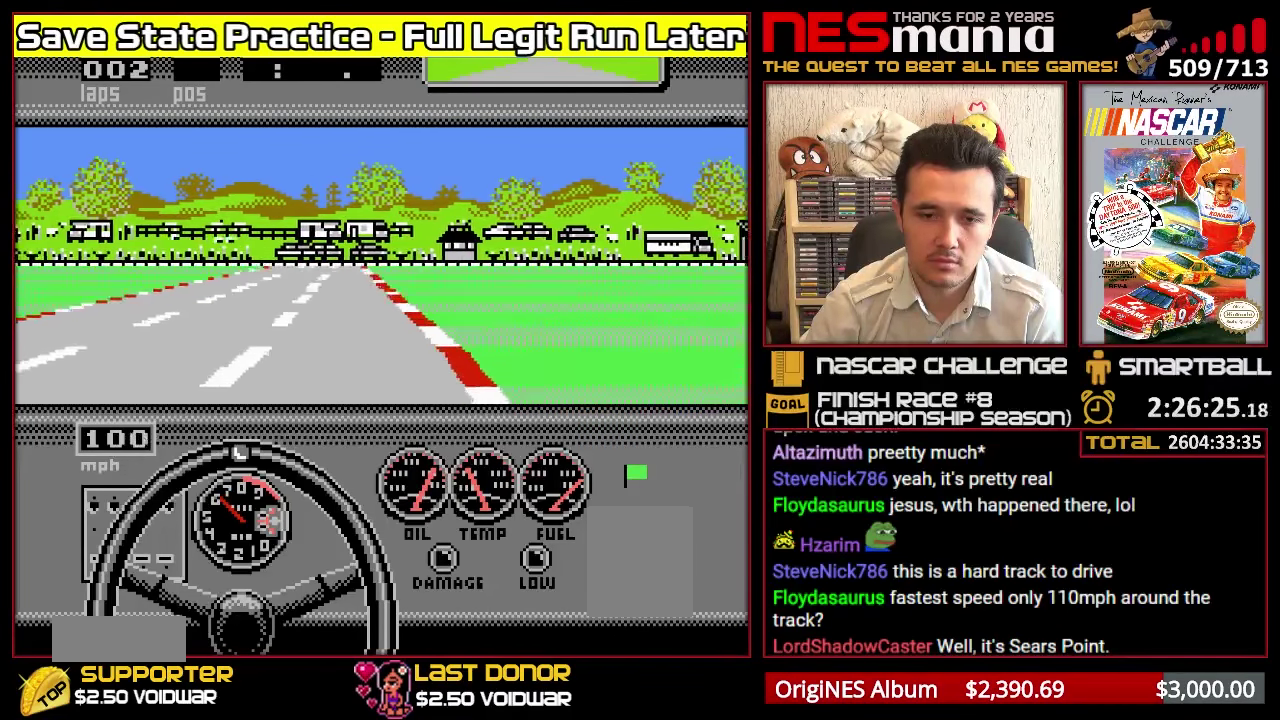
{"buttons": ["A"], "events": [[66, "DPAD_LEFT", "down"], [216, "DPAD_LEFT", "up"]]}
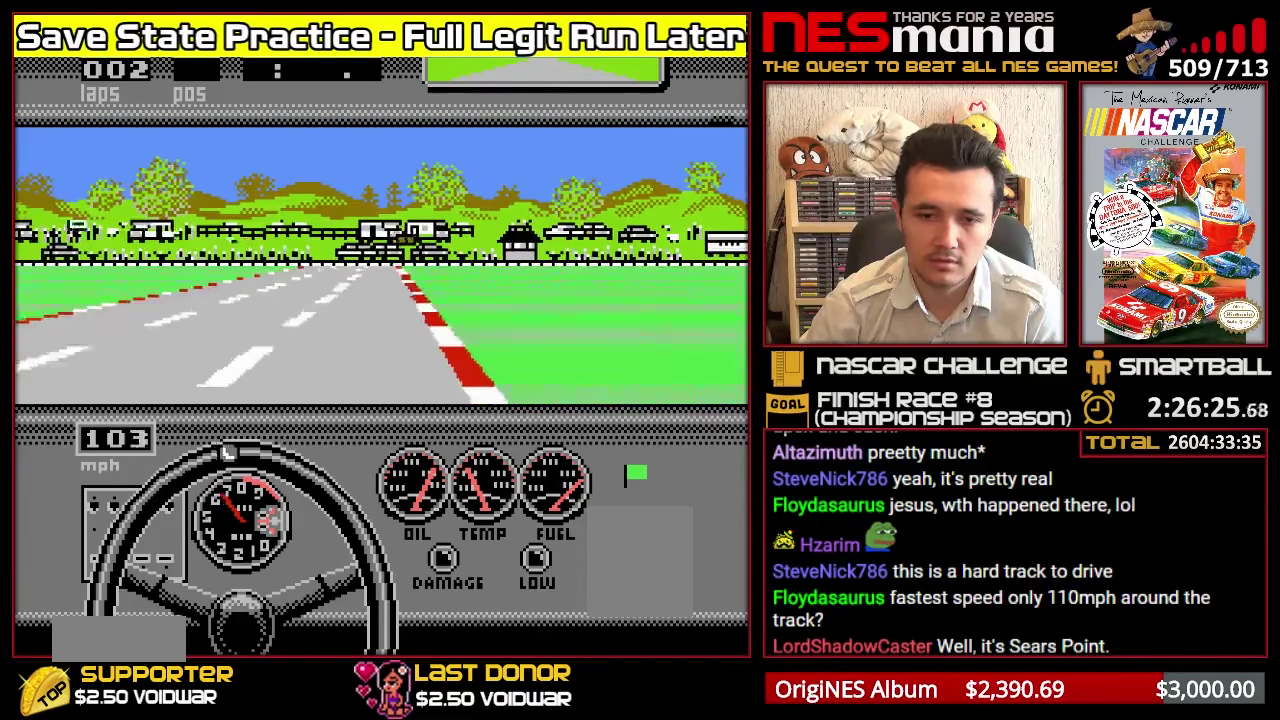
{"buttons": ["A"], "events": [[66, "DPAD_LEFT", "down"], [150, "R1", "down"], [150, "R2", "down"], [233, "DPAD_LEFT", "up"], [500, "R1", "up"], [500, "R2", "up"]]}
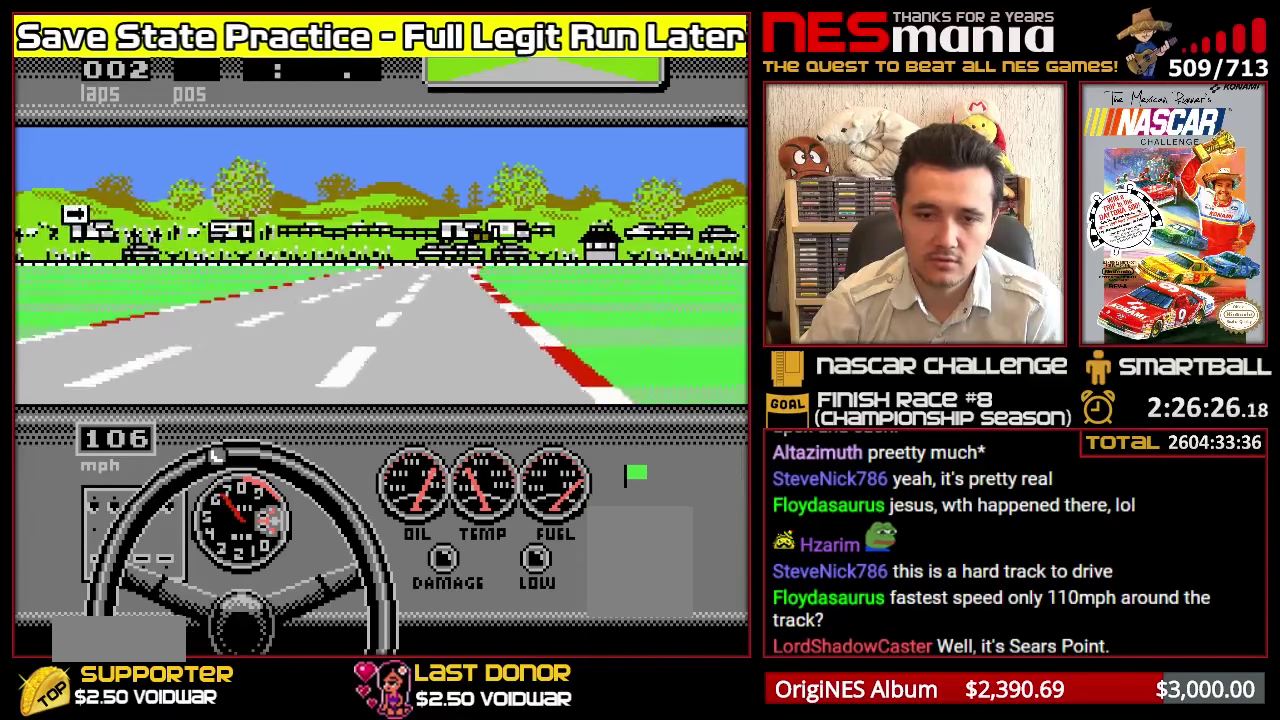
{"buttons": ["A"], "events": [[300, "DPAD_RIGHT", "down"], [450, "DPAD_RIGHT", "up"]]}
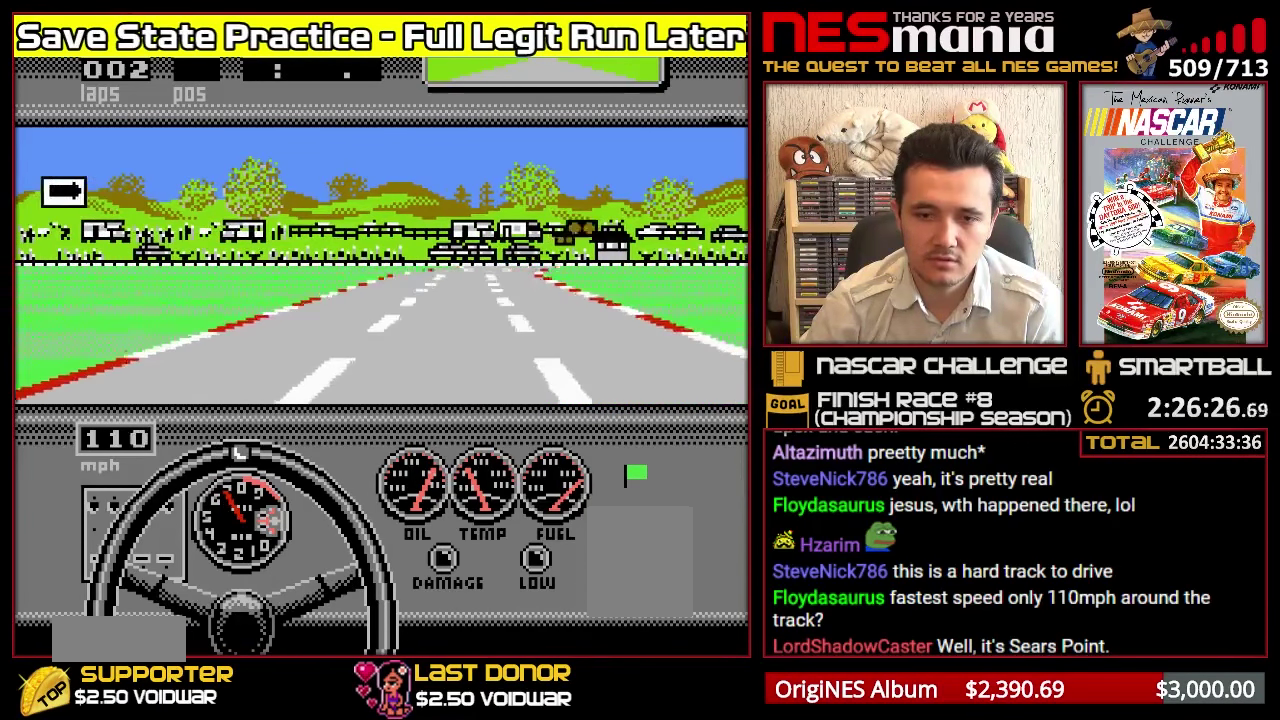
{"buttons": ["A"], "events": [[66, "DPAD_RIGHT", "down"], [166, "DPAD_RIGHT", "up"]]}
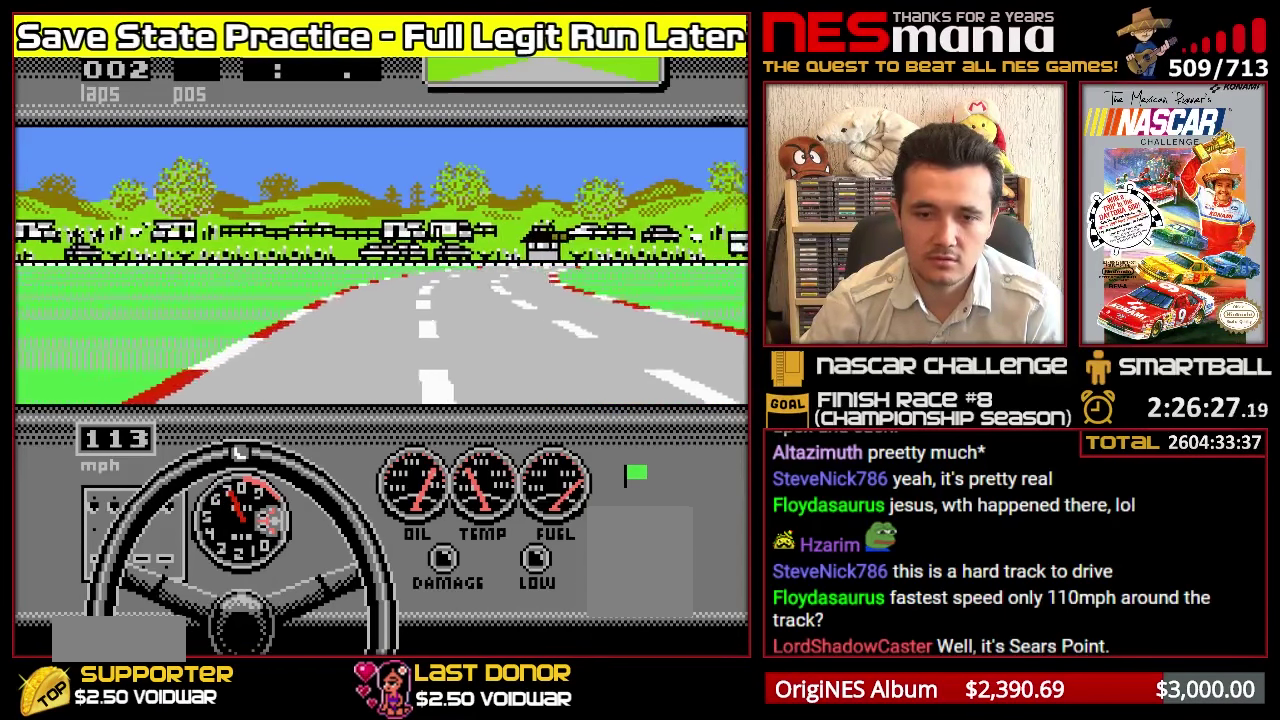
{"buttons": ["A"], "events": [[16, "DPAD_LEFT", "down"], [133, "DPAD_LEFT", "up"], [350, "DPAD_RIGHT", "down"], [466, "DPAD_RIGHT", "up"]]}
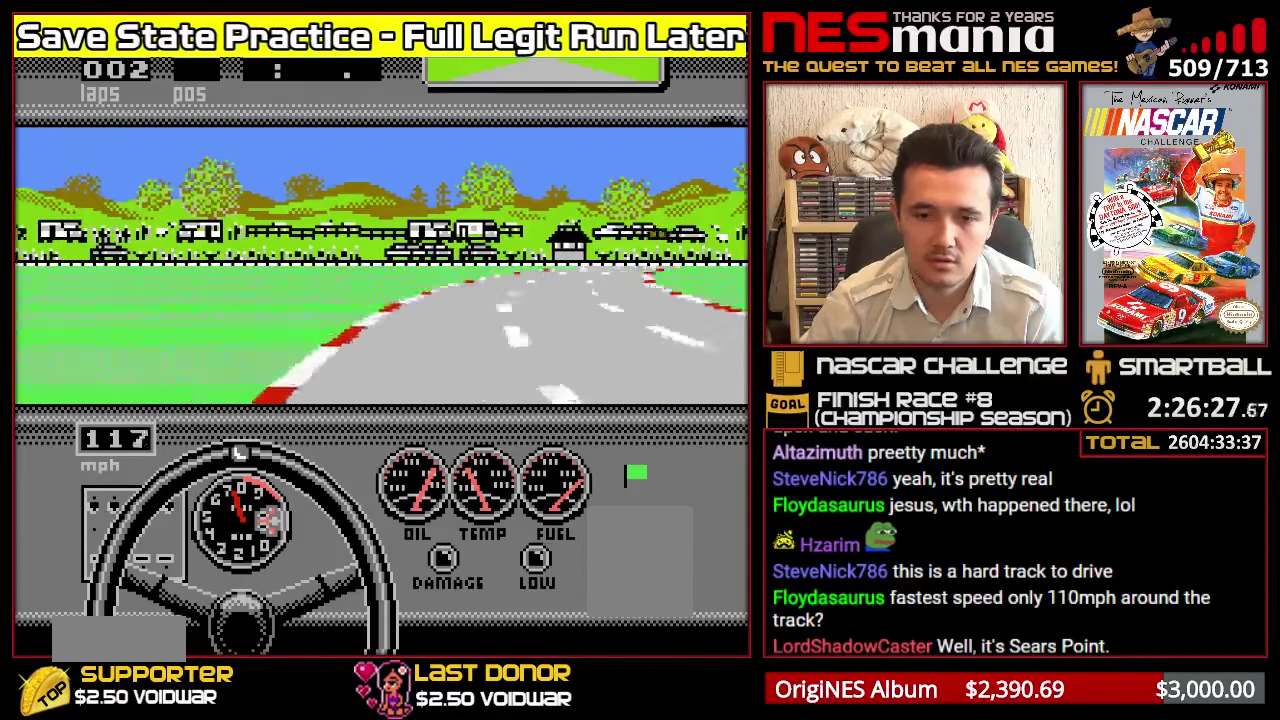
{"buttons": ["A"], "events": []}
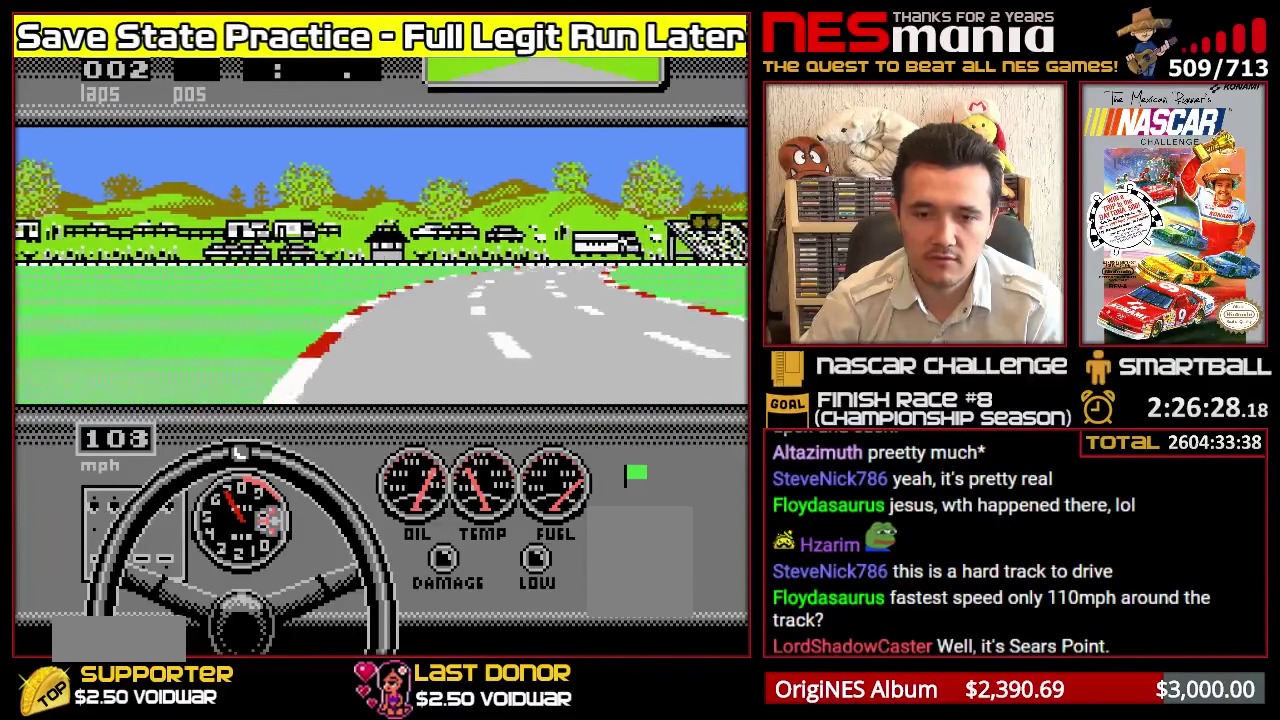
{"buttons": ["A"], "events": [[66, "DPAD_RIGHT", "down"], [200, "DPAD_RIGHT", "up"], [300, "DPAD_RIGHT", "down"], [367, "DPAD_RIGHT", "up"]]}
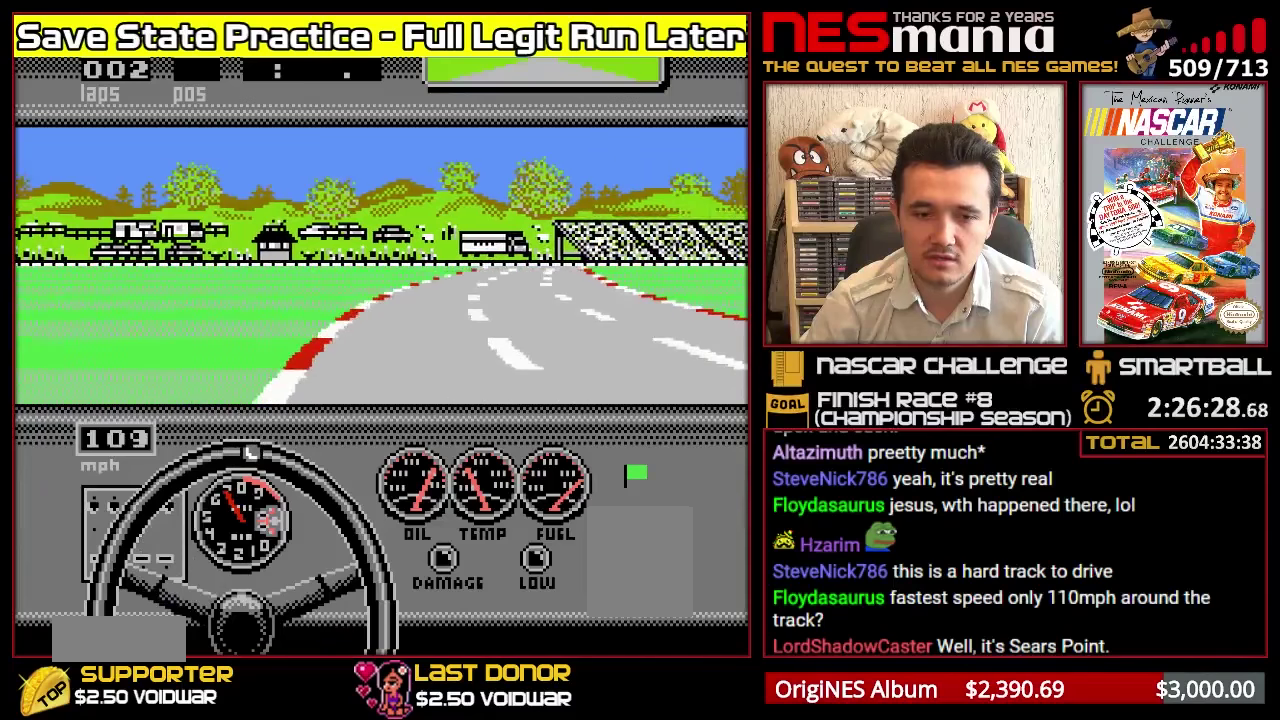
{"buttons": ["A"], "events": [[267, "DPAD_RIGHT", "down"], [333, "DPAD_RIGHT", "up"]]}
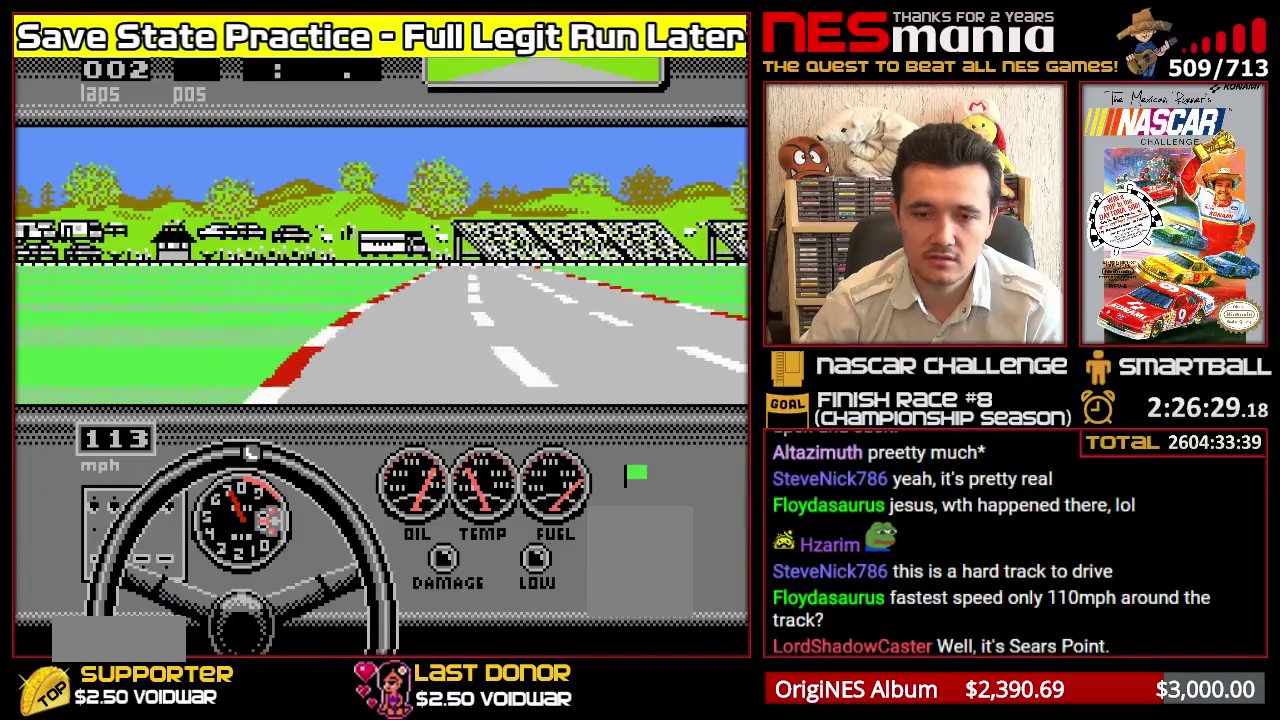
{"buttons": ["A"], "events": [[67, "DPAD_RIGHT", "down"], [167, "DPAD_RIGHT", "up"]]}
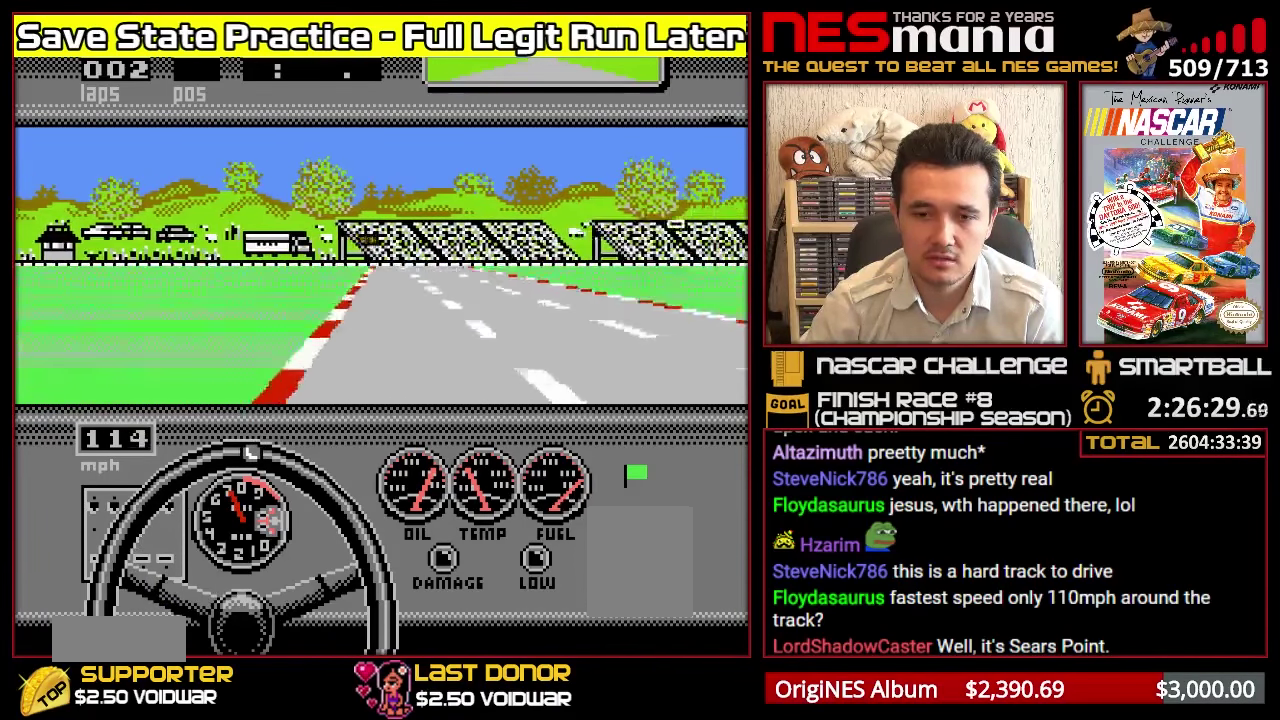
{"buttons": ["A"], "events": []}
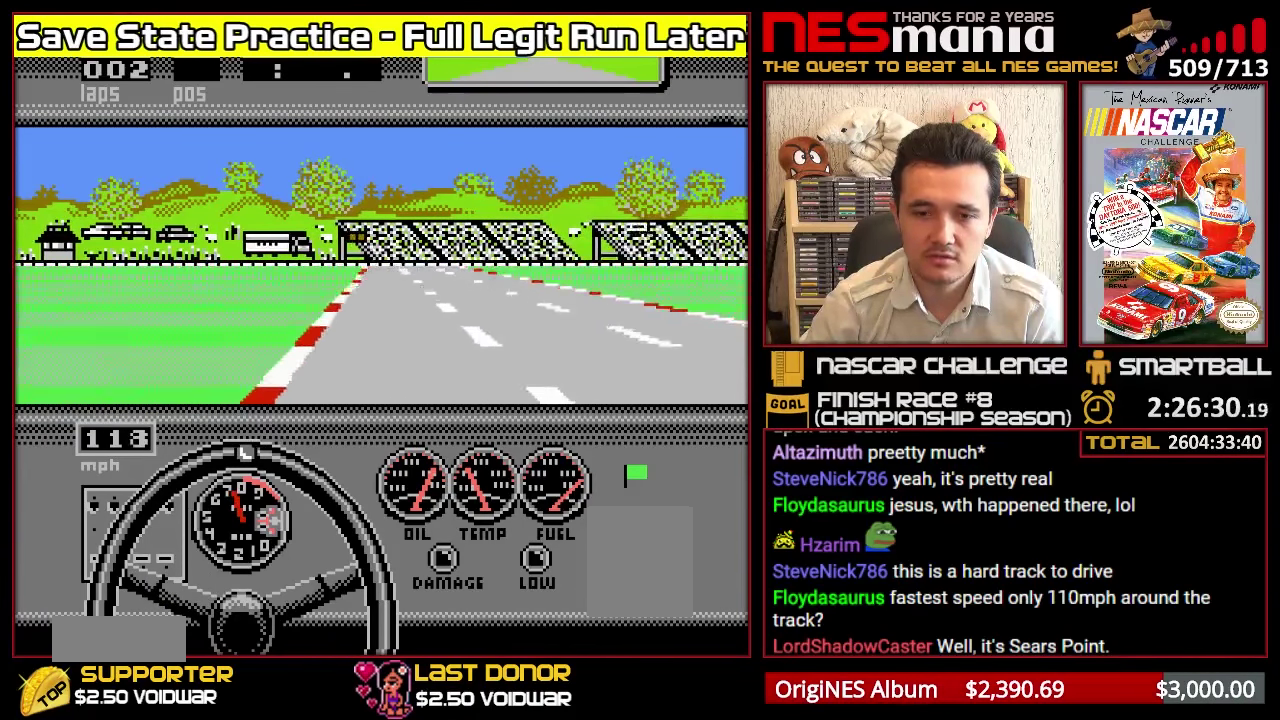
{"buttons": ["A"], "events": [[183, "DPAD_RIGHT", "down"], [300, "DPAD_RIGHT", "up"]]}
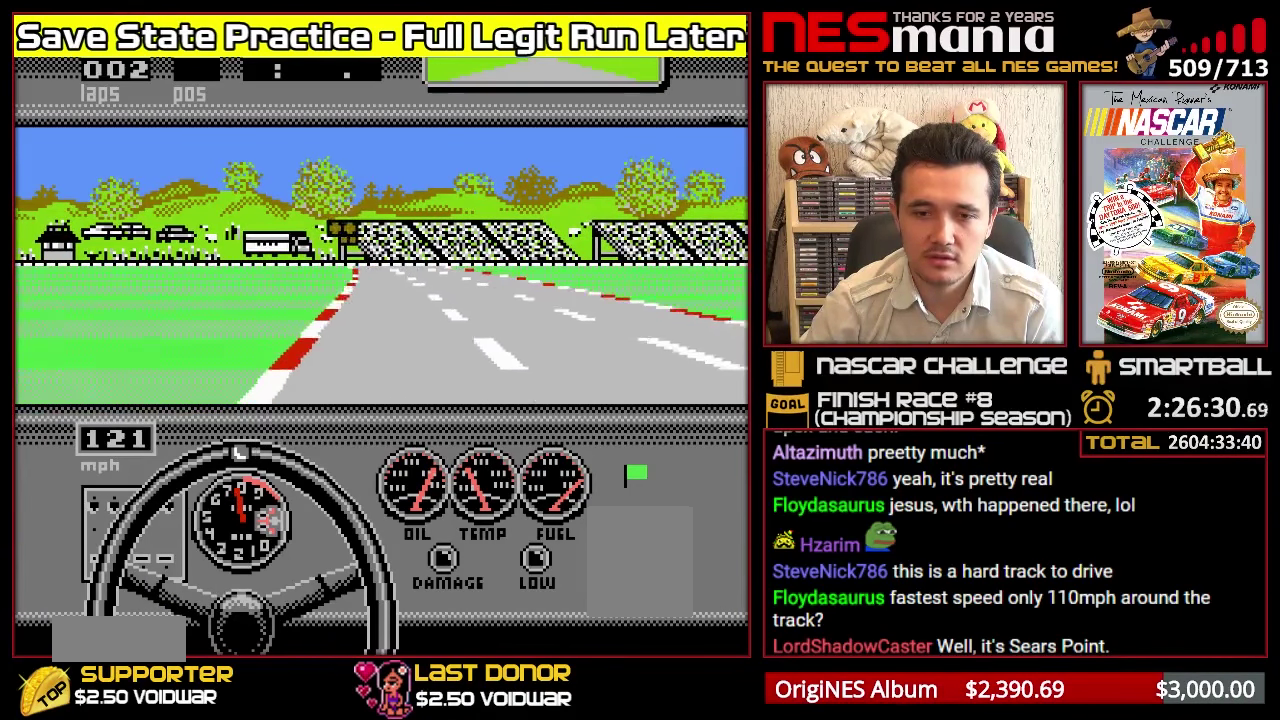
{"buttons": ["A", "DPAD_RIGHT"], "events": [[433, "DPAD_RIGHT", "down"]]}